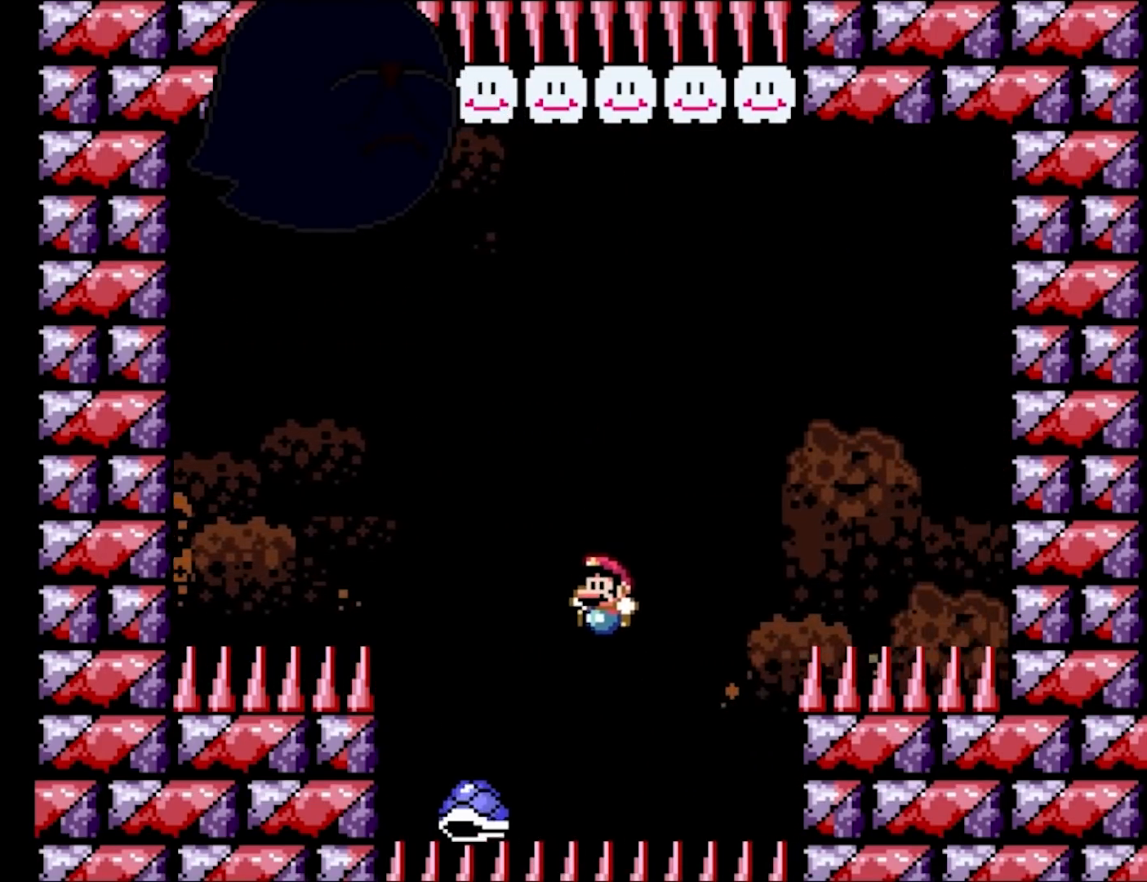
Gameplay with a controller (Nintendo layout); each line is a JSON object with the inputs held at the frame after it. "events" lists button and stick changes between this image and that frame as [ms after this image, input, new state], when the widget could be followed in between. Not read: L3 R3.
{"buttons": ["Y", "DPAD_LEFT"], "events": [[50, "DPAD_LEFT", "down"], [167, "DPAD_LEFT", "up"], [200, "DPAD_RIGHT", "down"], [350, "DPAD_RIGHT", "up"], [450, "B", "up"], [467, "DPAD_LEFT", "down"]]}
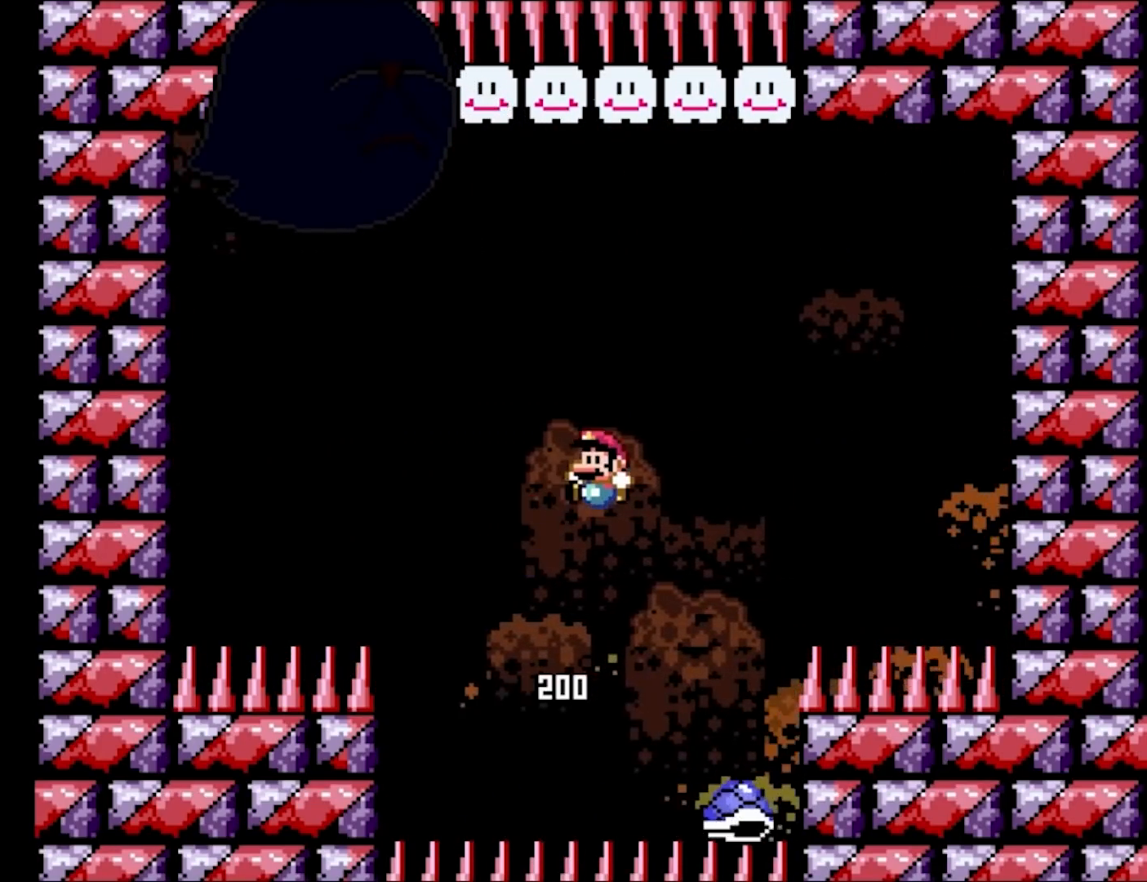
{"buttons": ["B", "Y", "DPAD_RIGHT"], "events": [[233, "DPAD_LEFT", "up"], [283, "B", "down"], [333, "DPAD_RIGHT", "down"]]}
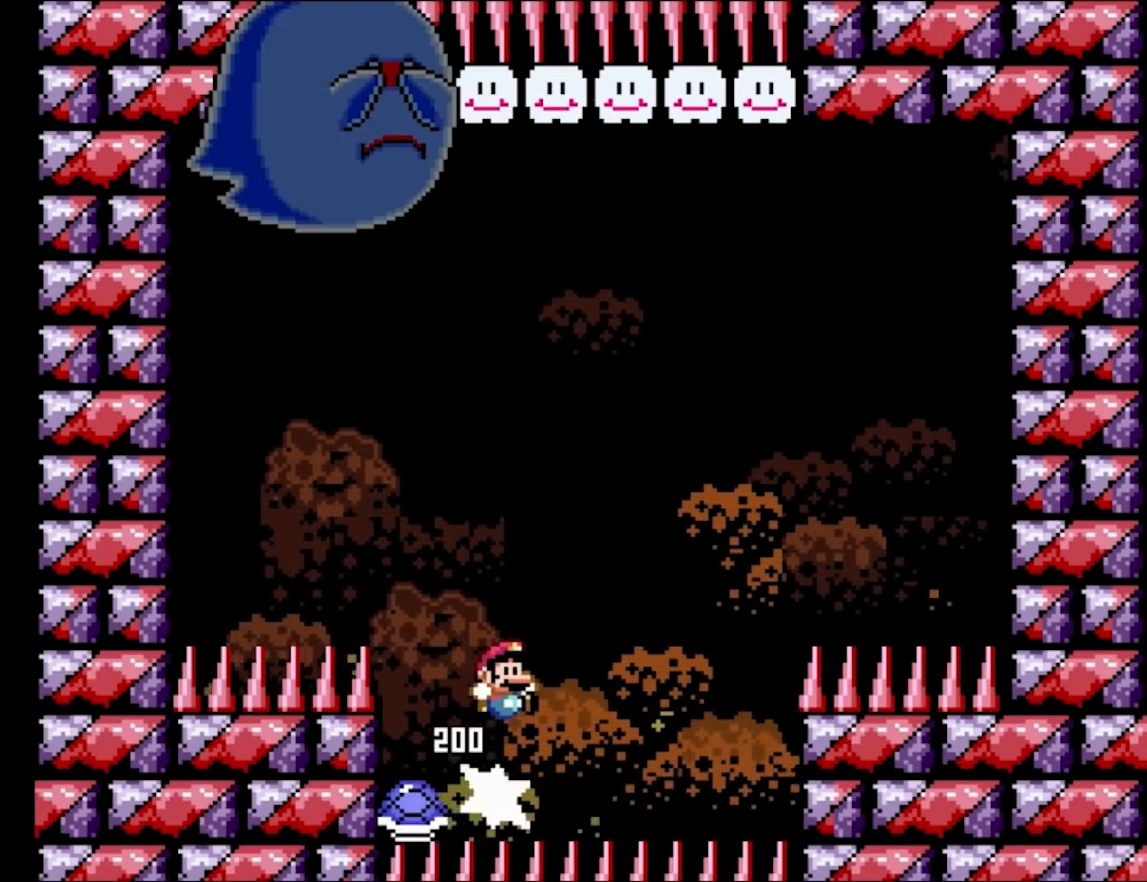
{"buttons": ["B", "Y", "DPAD_RIGHT"], "events": [[67, "DPAD_RIGHT", "up"], [167, "DPAD_LEFT", "down"], [333, "DPAD_LEFT", "up"], [450, "DPAD_RIGHT", "down"]]}
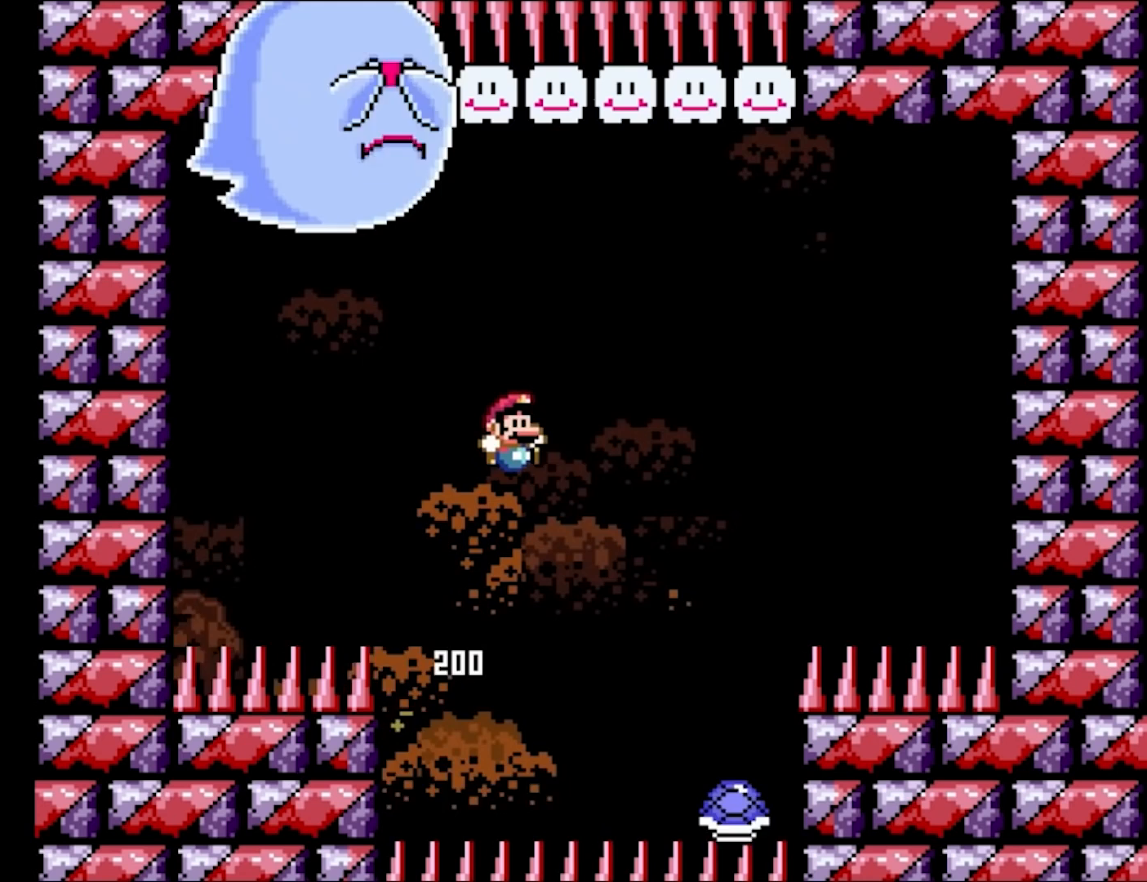
{"buttons": ["B", "Y"], "events": [[117, "B", "up"], [183, "DPAD_RIGHT", "up"], [217, "DPAD_LEFT", "down"], [300, "B", "down"], [450, "DPAD_LEFT", "up"]]}
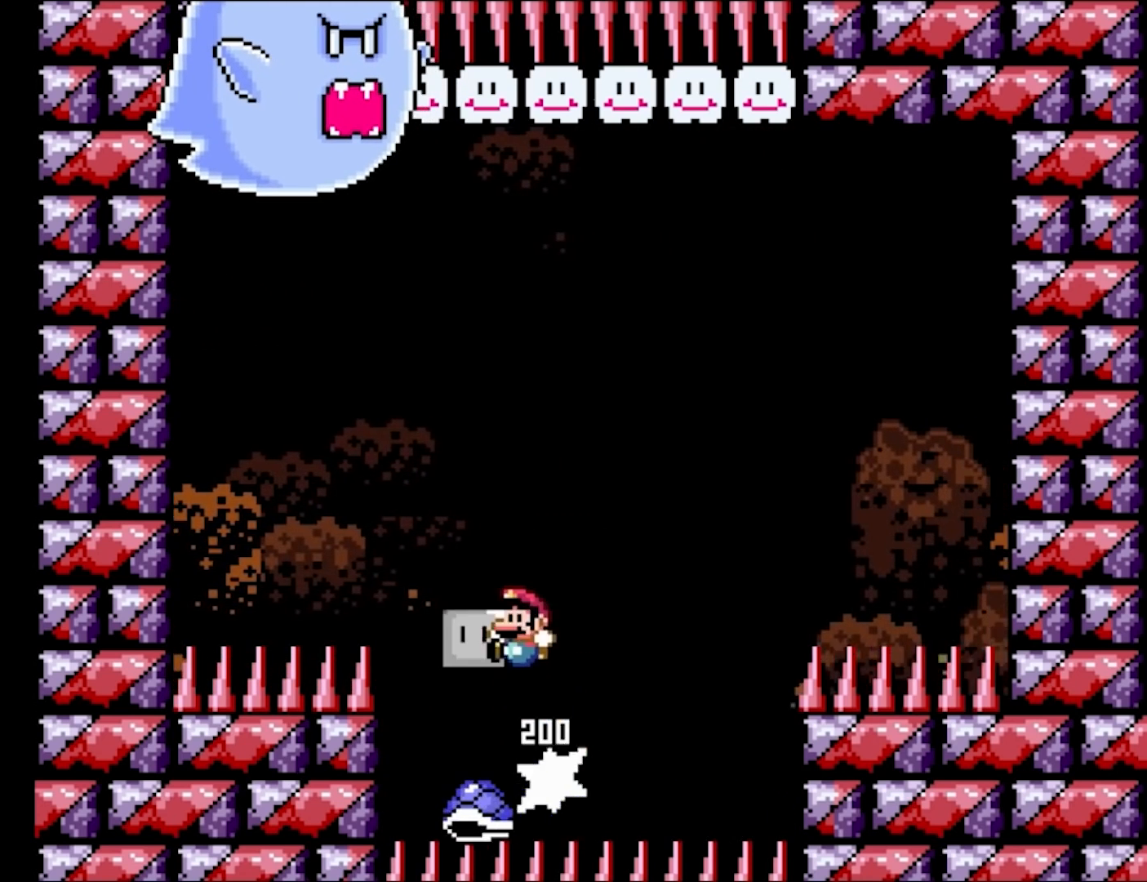
{"buttons": ["B", "Y", "DPAD_RIGHT"], "events": [[33, "L1", "down"], [167, "Y", "up"], [250, "DPAD_RIGHT", "down"], [250, "L1", "up"], [250, "Y", "down"]]}
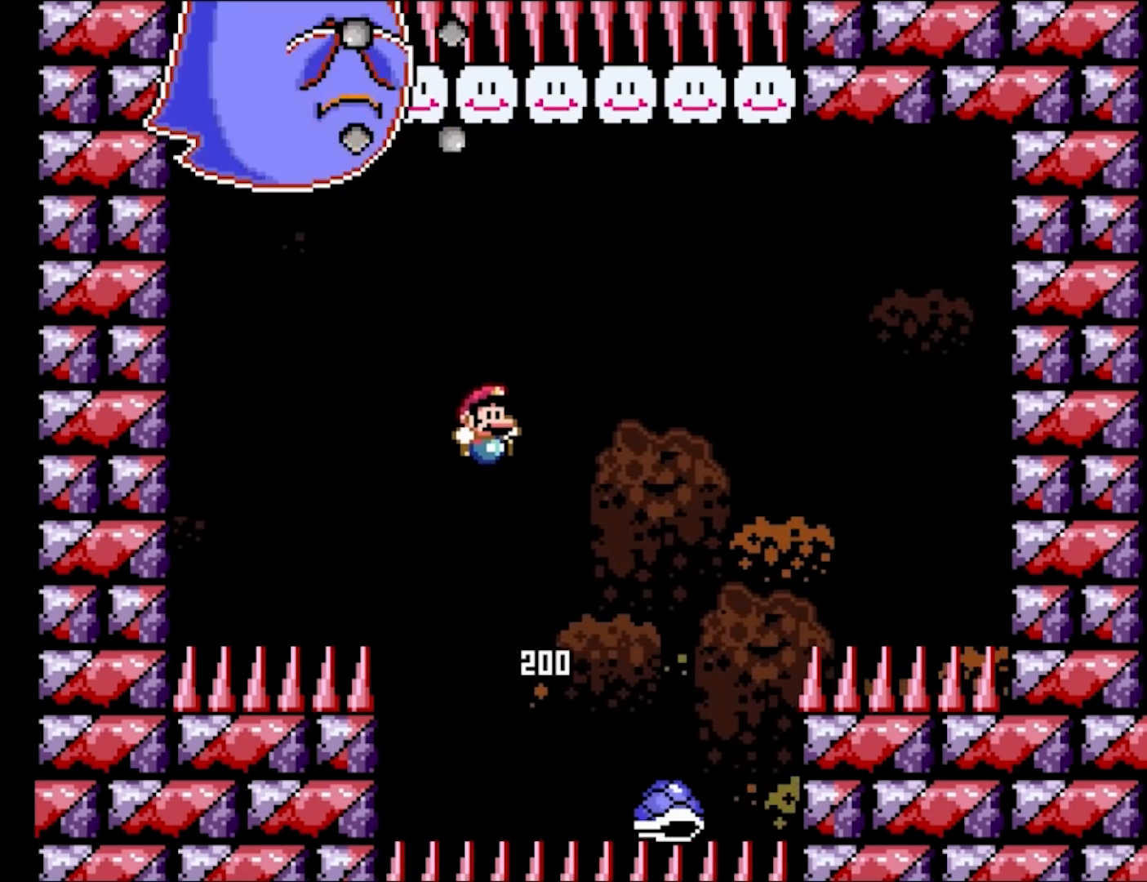
{"buttons": ["B", "Y", "DPAD_LEFT"], "events": [[183, "DPAD_RIGHT", "up"], [283, "DPAD_LEFT", "down"]]}
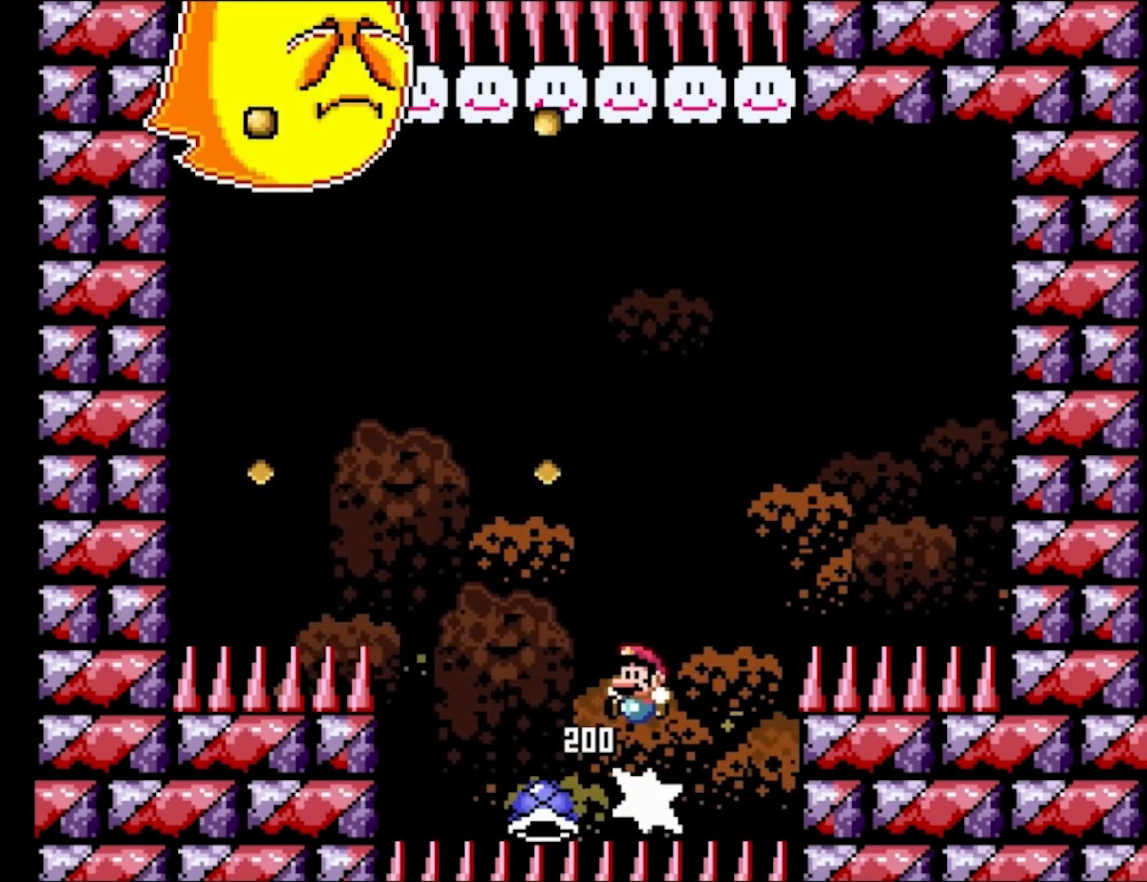
{"buttons": ["B", "Y", "DPAD_LEFT"], "events": [[117, "DPAD_LEFT", "up"], [183, "DPAD_RIGHT", "down"], [333, "DPAD_RIGHT", "up"], [433, "DPAD_LEFT", "down"]]}
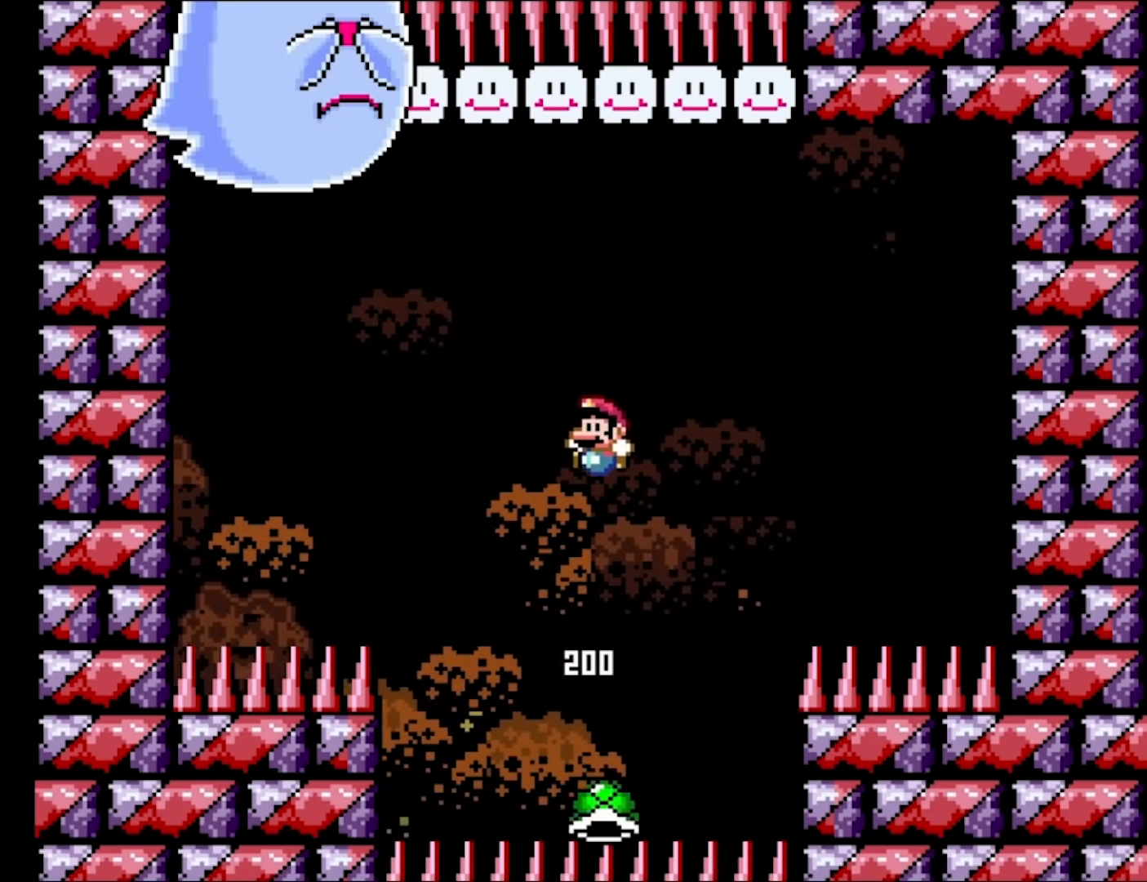
{"buttons": ["B", "Y", "DPAD_LEFT"], "events": [[67, "DPAD_LEFT", "up"], [67, "DPAD_RIGHT", "down"], [383, "DPAD_RIGHT", "up"], [400, "DPAD_LEFT", "down"]]}
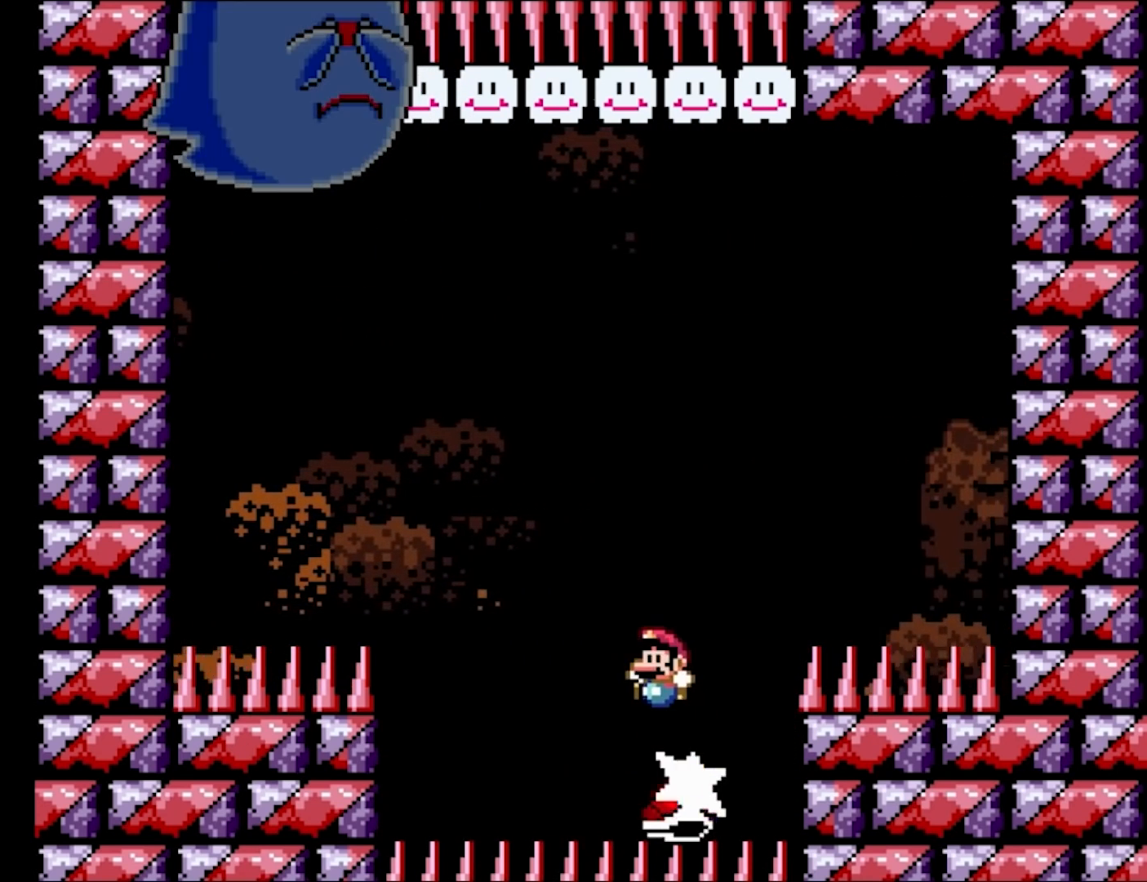
{"buttons": ["B", "Y", "DPAD_RIGHT"], "events": [[183, "DPAD_LEFT", "up"], [200, "DPAD_RIGHT", "down"]]}
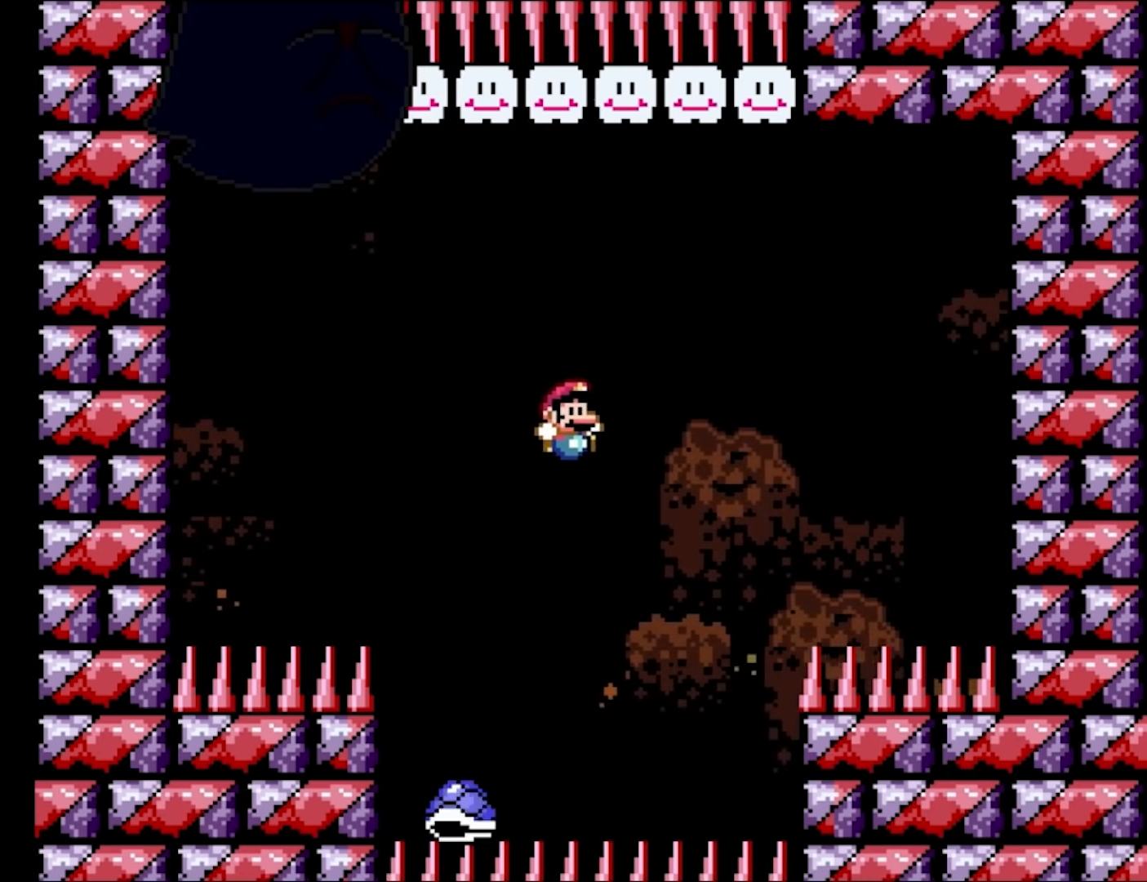
{"buttons": ["B", "Y"], "events": [[50, "DPAD_RIGHT", "up"], [67, "DPAD_LEFT", "down"], [283, "DPAD_LEFT", "up"], [283, "DPAD_RIGHT", "down"], [467, "DPAD_RIGHT", "up"]]}
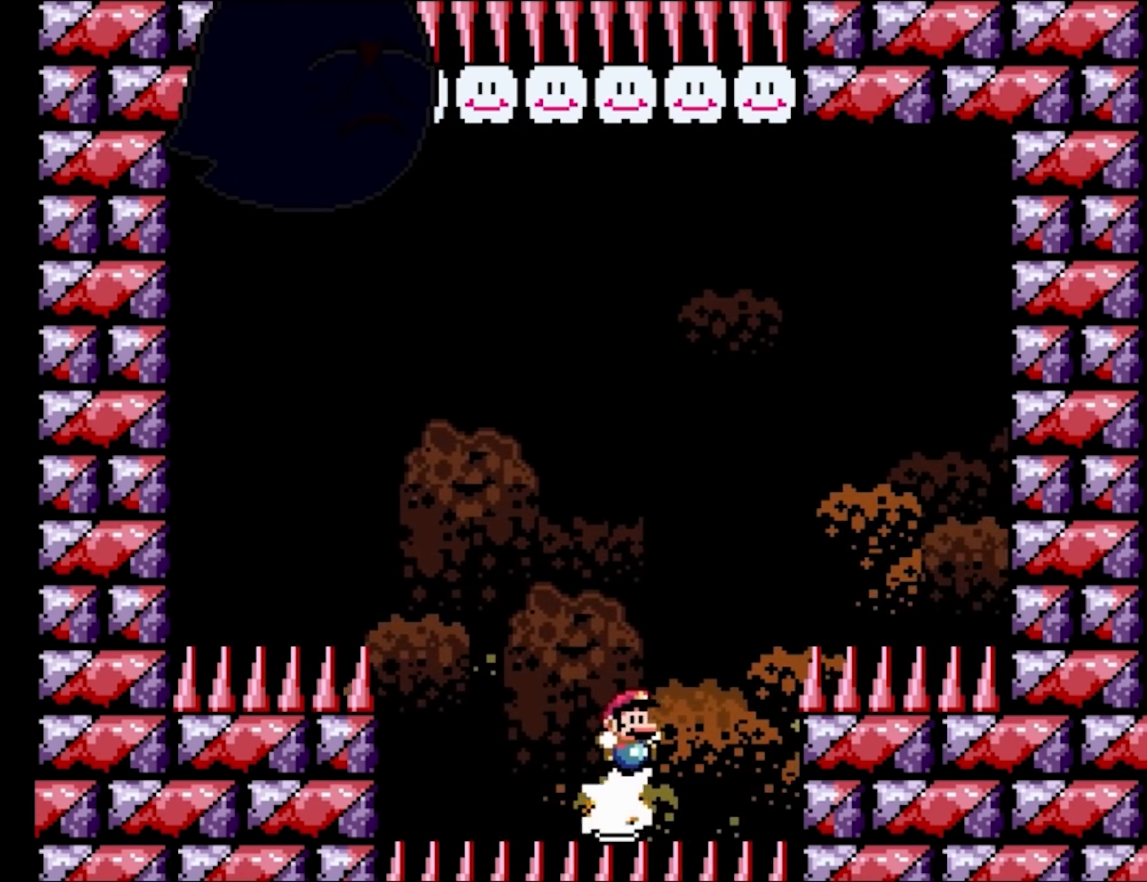
{"buttons": ["B", "Y", "DPAD_LEFT"], "events": [[150, "DPAD_LEFT", "down"]]}
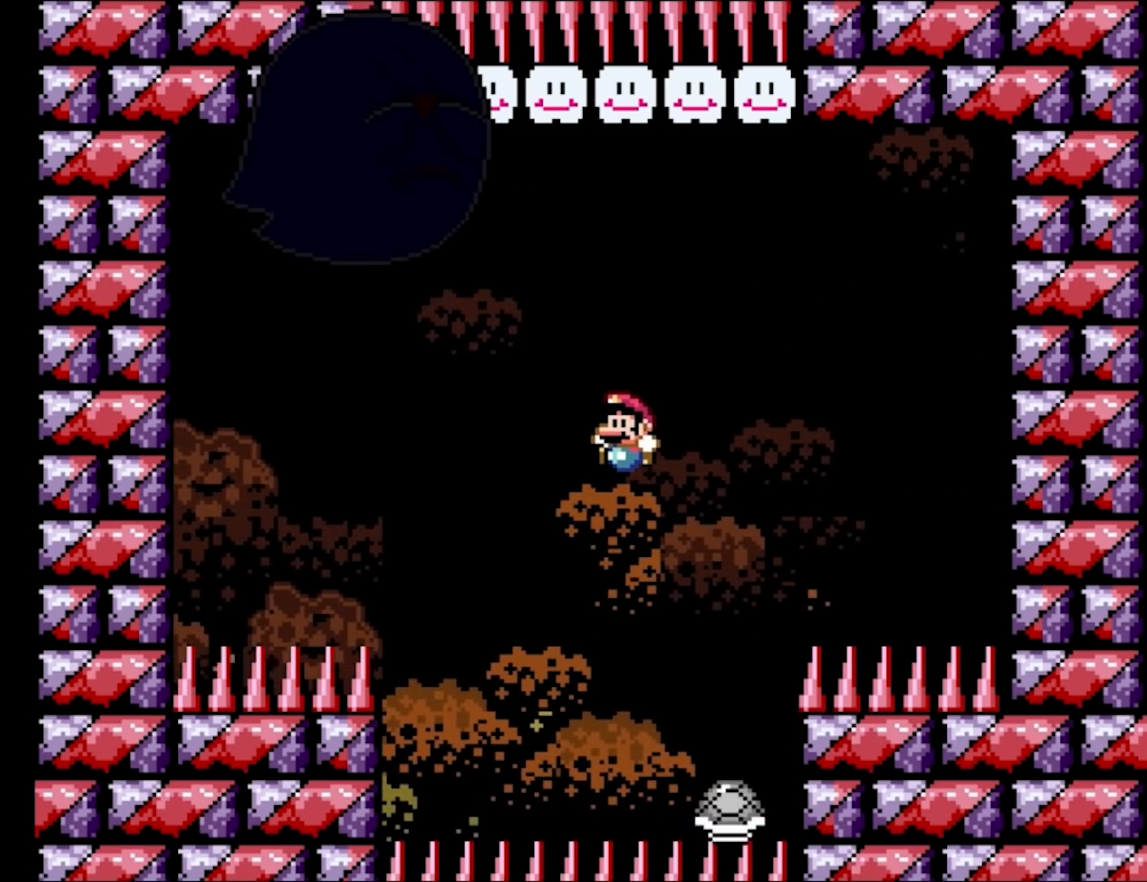
{"buttons": ["B", "Y", "DPAD_LEFT"], "events": [[67, "DPAD_LEFT", "up"], [83, "DPAD_RIGHT", "down"], [200, "DPAD_RIGHT", "up"], [217, "DPAD_LEFT", "down"]]}
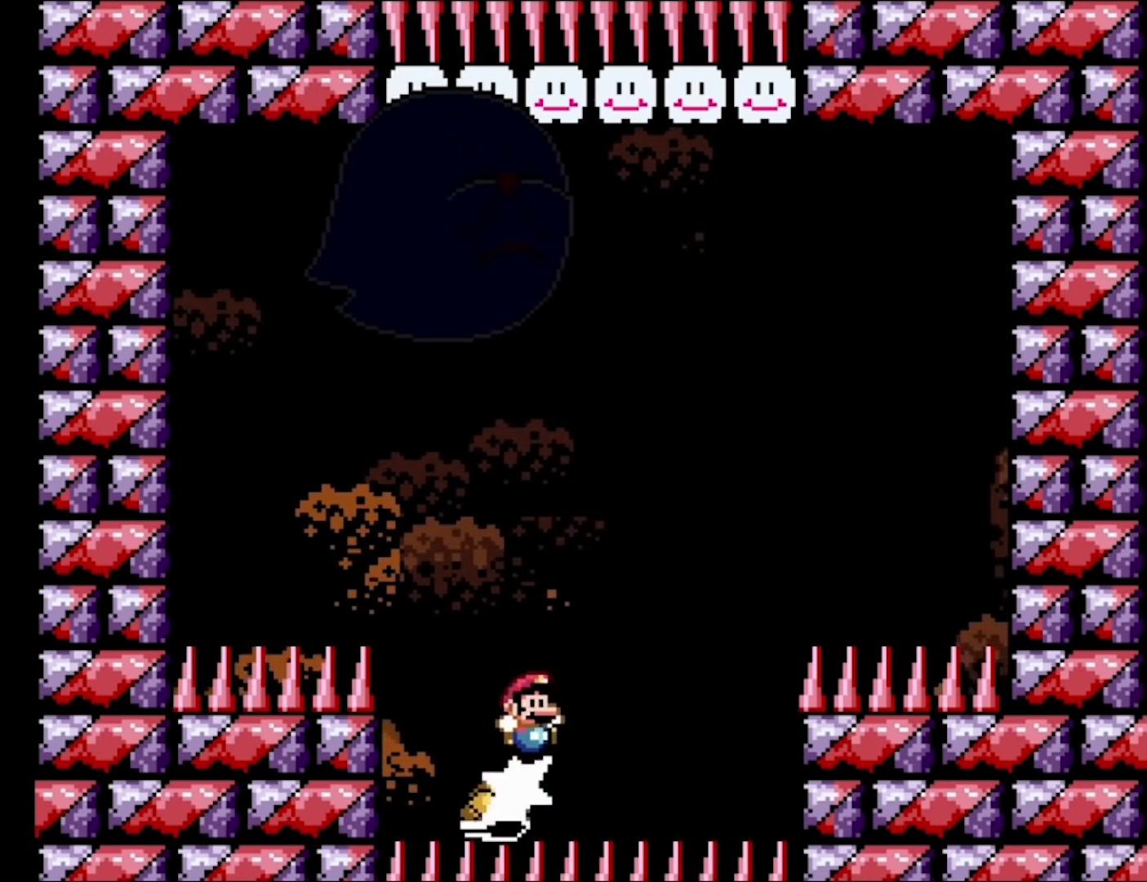
{"buttons": ["B", "Y", "DPAD_RIGHT"], "events": [[17, "DPAD_LEFT", "up"], [17, "DPAD_RIGHT", "down"], [133, "DPAD_LEFT", "down"], [133, "DPAD_RIGHT", "up"], [400, "DPAD_LEFT", "up"], [433, "DPAD_RIGHT", "down"]]}
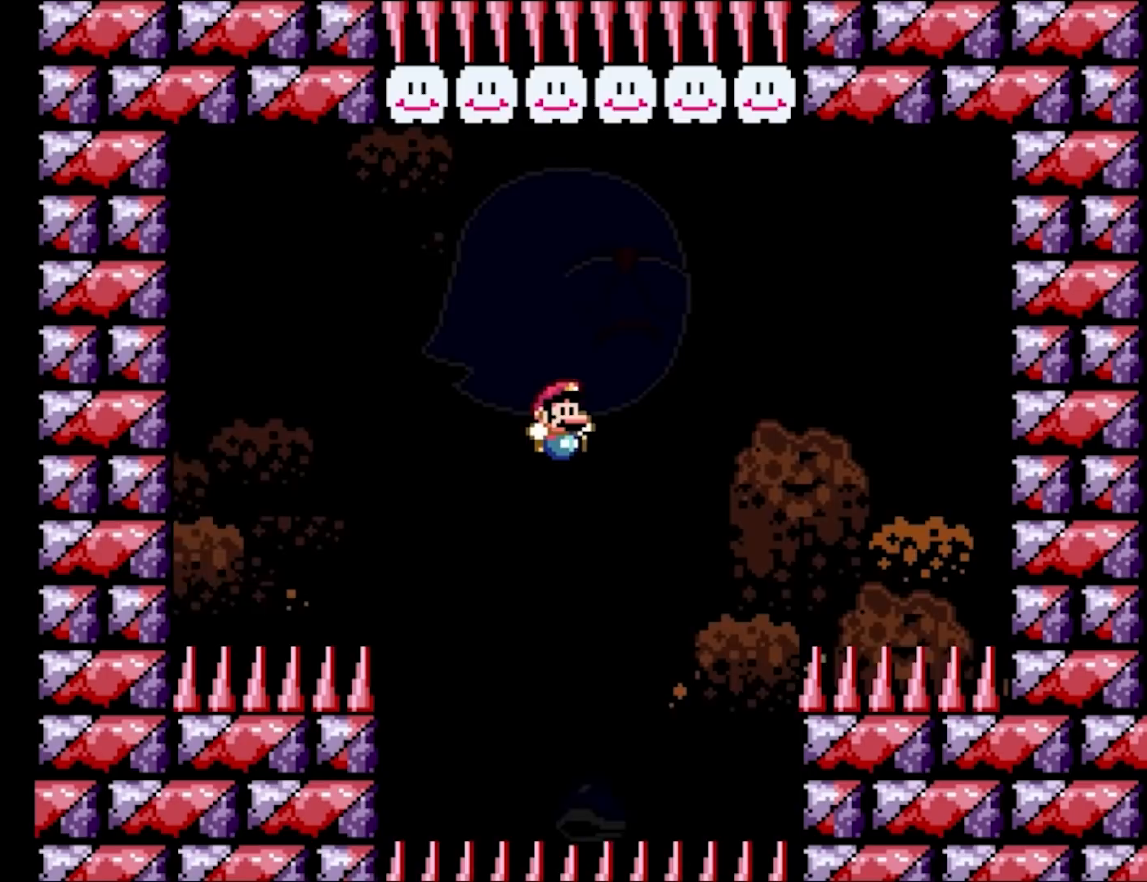
{"buttons": ["B", "Y", "DPAD_LEFT"], "events": [[117, "DPAD_RIGHT", "up"], [133, "DPAD_LEFT", "down"], [283, "DPAD_LEFT", "up"], [317, "DPAD_RIGHT", "down"], [433, "DPAD_RIGHT", "up"], [450, "DPAD_LEFT", "down"]]}
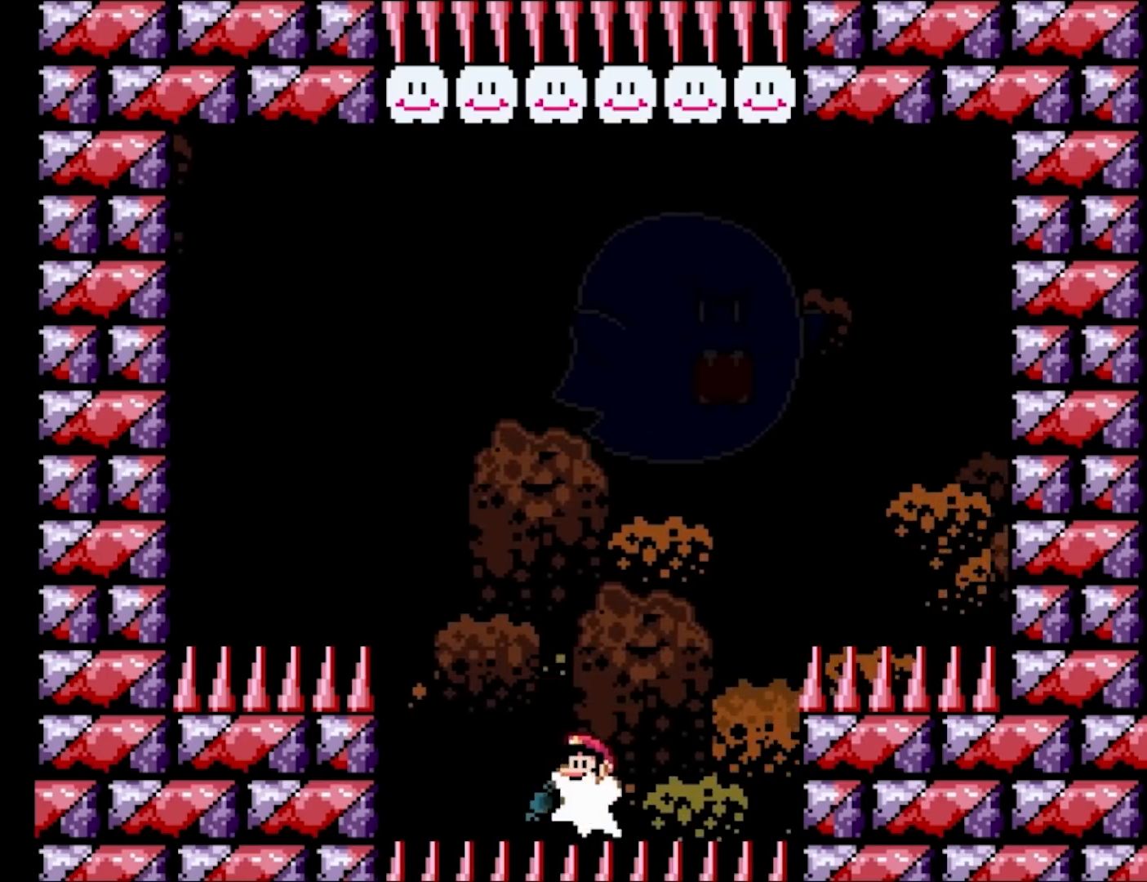
{"buttons": ["B", "Y", "DPAD_LEFT"], "events": [[100, "DPAD_LEFT", "up"], [117, "DPAD_RIGHT", "down"], [250, "DPAD_LEFT", "down"], [250, "DPAD_RIGHT", "up"]]}
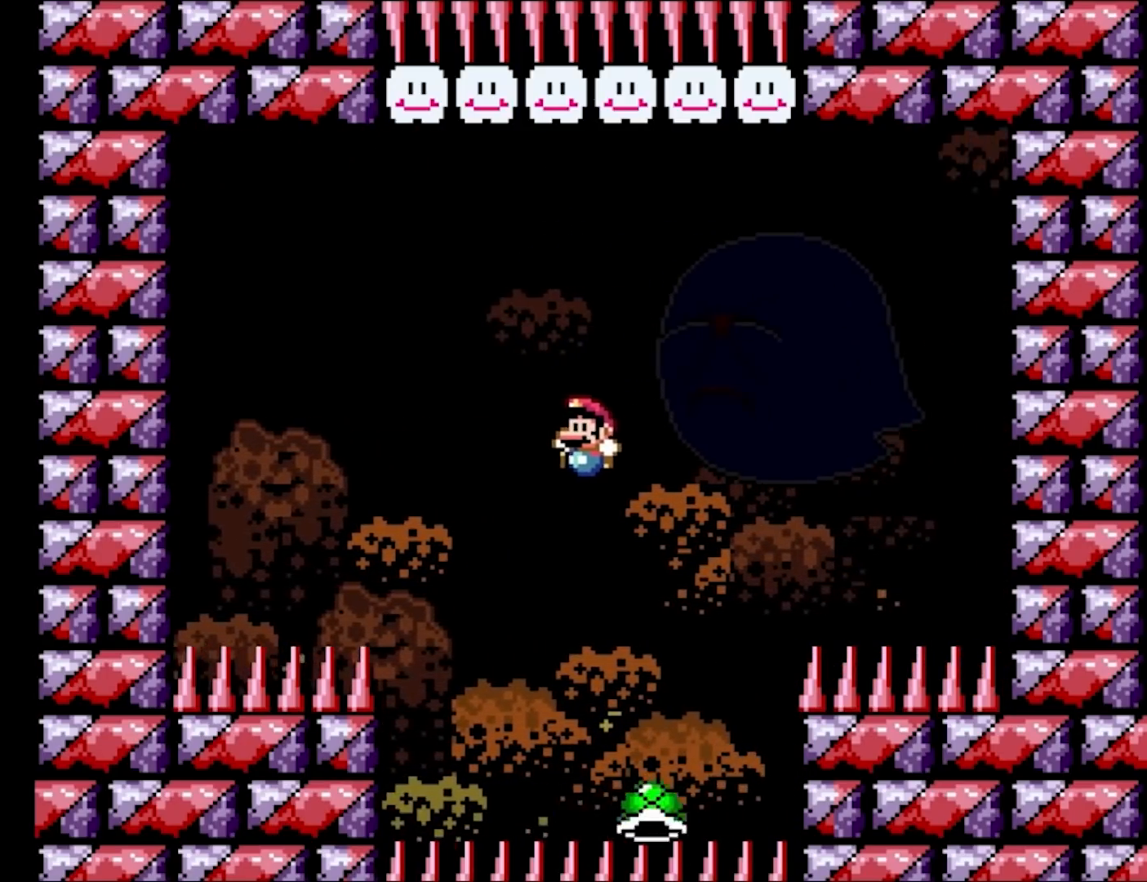
{"buttons": ["B", "Y", "DPAD_LEFT"], "events": [[67, "DPAD_LEFT", "up"], [83, "DPAD_RIGHT", "down"], [367, "DPAD_RIGHT", "up"], [400, "DPAD_LEFT", "down"]]}
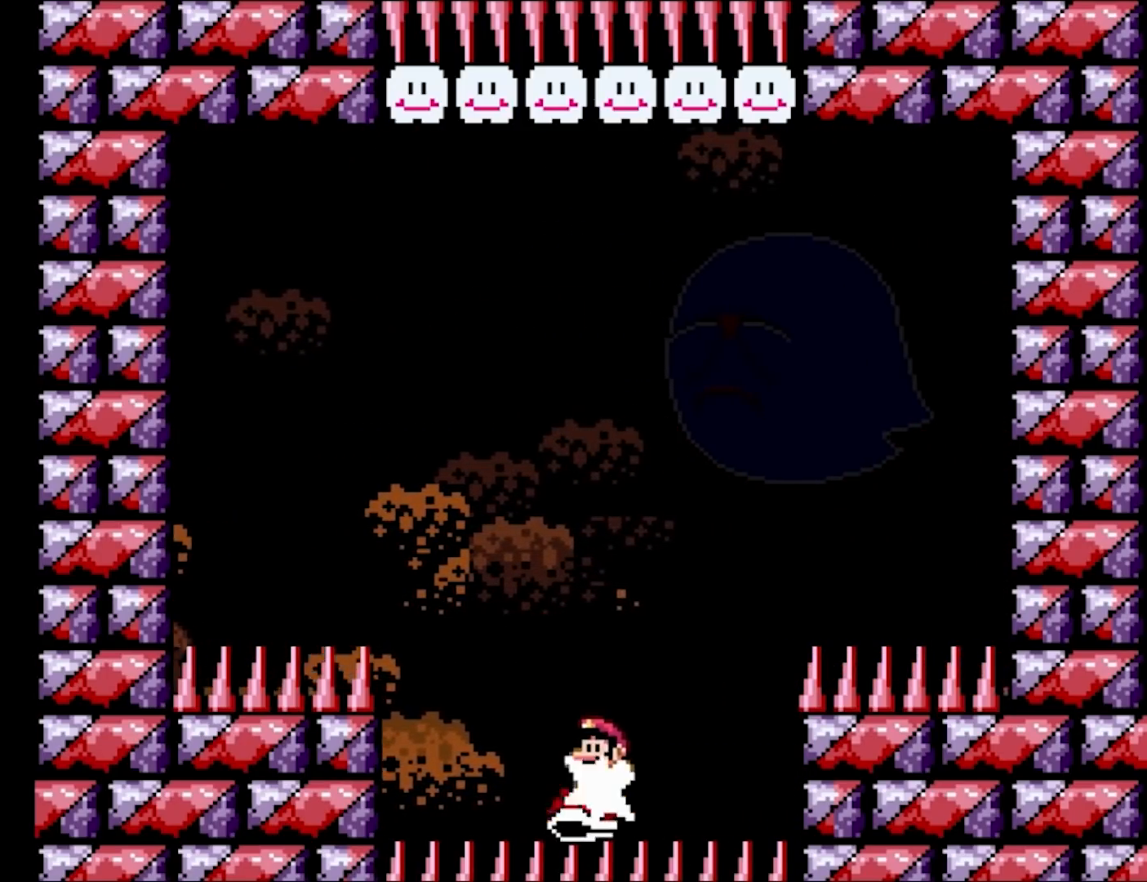
{"buttons": ["B", "Y", "DPAD_RIGHT"], "events": [[383, "DPAD_LEFT", "up"], [383, "DPAD_RIGHT", "down"]]}
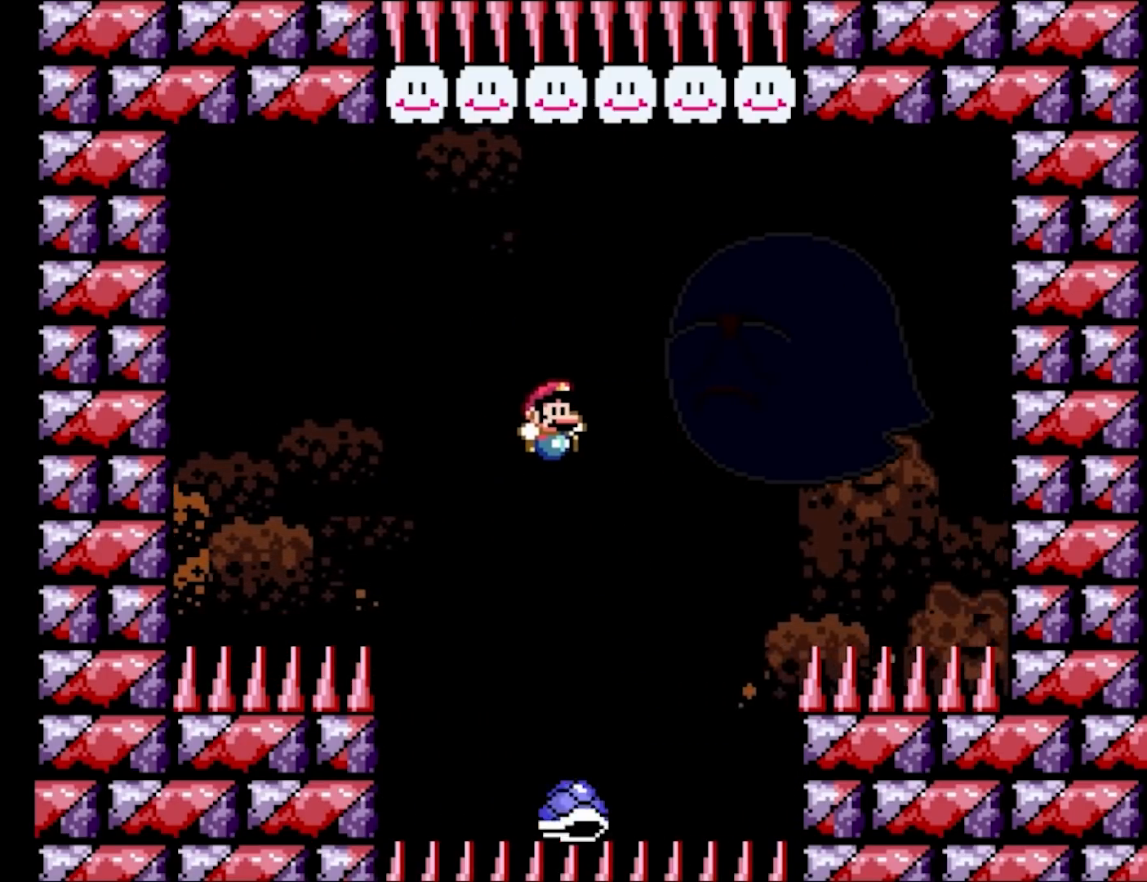
{"buttons": ["B", "Y", "DPAD_RIGHT"], "events": [[83, "B", "up"], [133, "DPAD_RIGHT", "up"], [150, "DPAD_LEFT", "down"], [300, "B", "down"], [333, "DPAD_LEFT", "up"], [333, "DPAD_RIGHT", "down"]]}
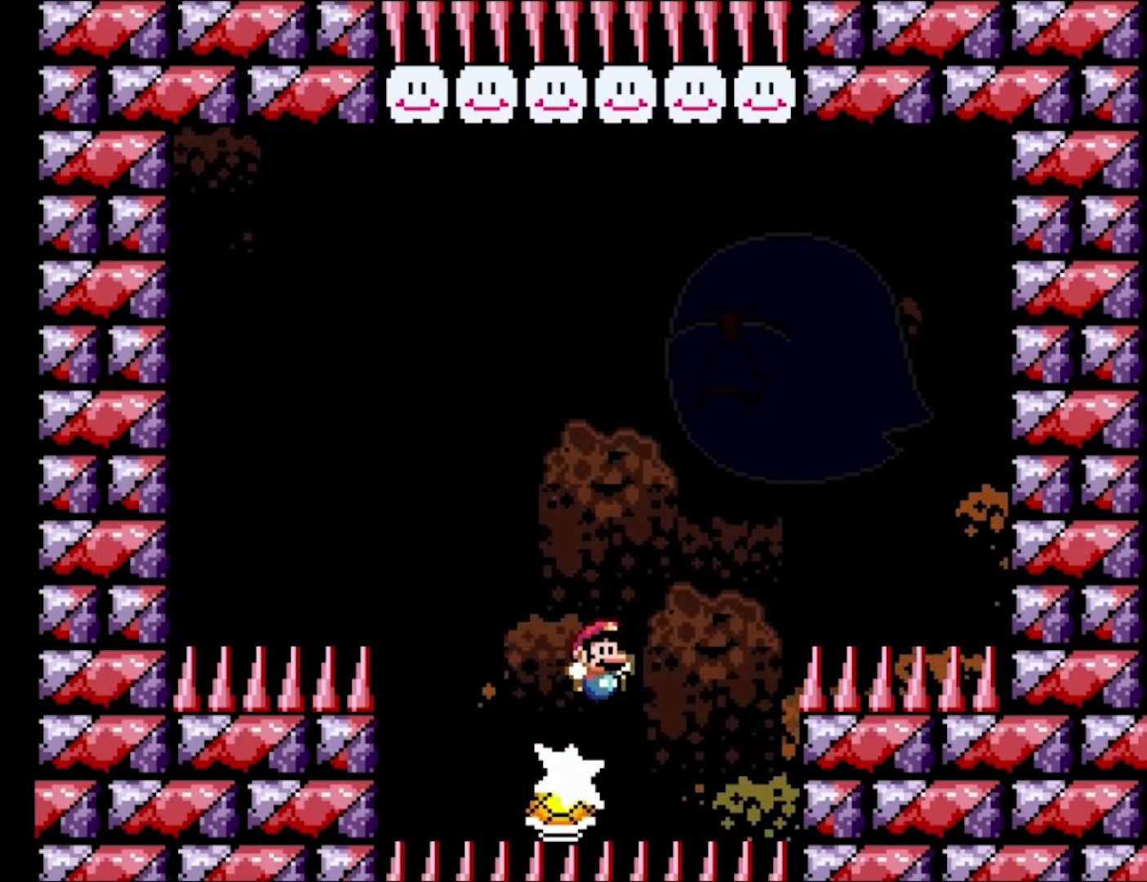
{"buttons": ["B", "Y", "DPAD_LEFT"], "events": [[67, "DPAD_RIGHT", "up"], [83, "DPAD_LEFT", "down"]]}
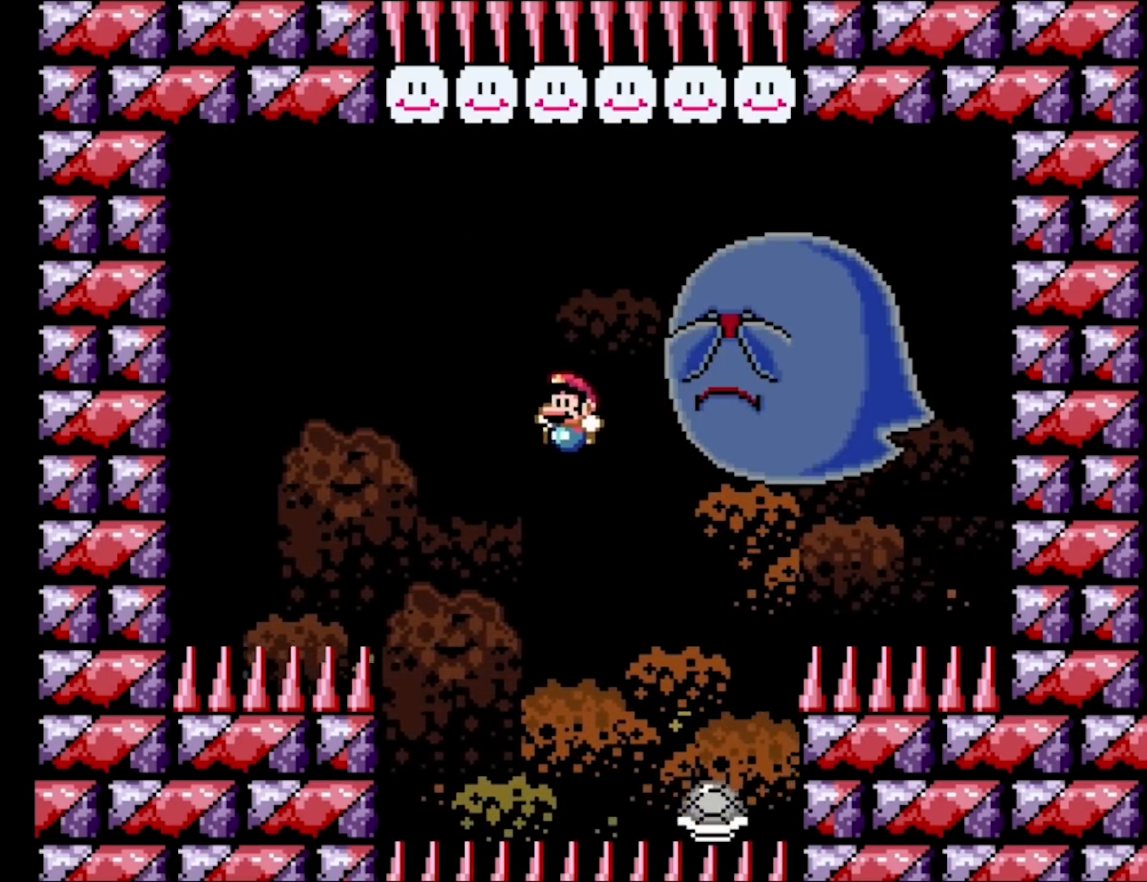
{"buttons": ["B", "Y", "DPAD_DOWN"], "events": [[33, "DPAD_LEFT", "up"], [33, "DPAD_RIGHT", "down"], [367, "DPAD_LEFT", "down"], [367, "DPAD_RIGHT", "up"], [500, "DPAD_DOWN", "down"], [500, "DPAD_LEFT", "up"]]}
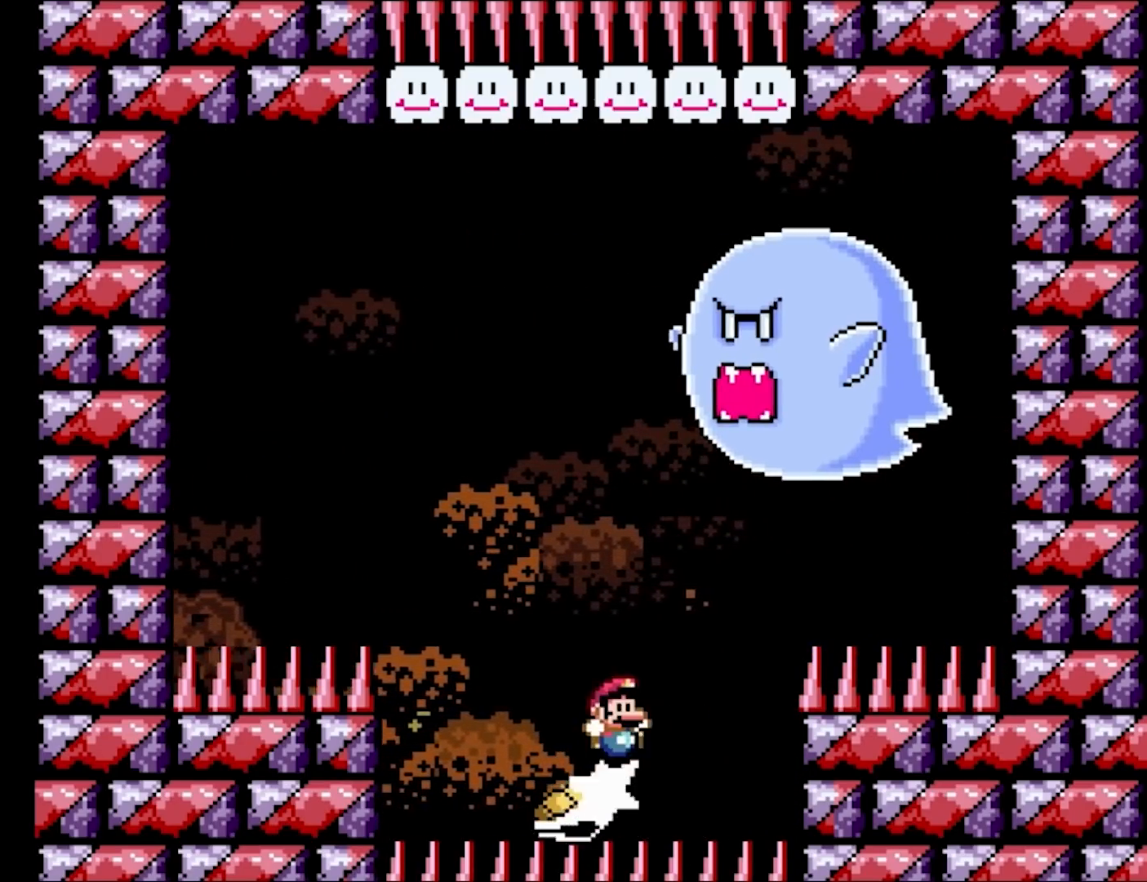
{"buttons": ["B", "Y", "DPAD_LEFT"], "events": [[17, "DPAD_DOWN", "up"], [17, "DPAD_RIGHT", "down"], [167, "L1", "down"], [267, "DPAD_RIGHT", "up"], [267, "Y", "up"], [283, "DPAD_LEFT", "down"], [317, "L1", "up"], [317, "Y", "down"]]}
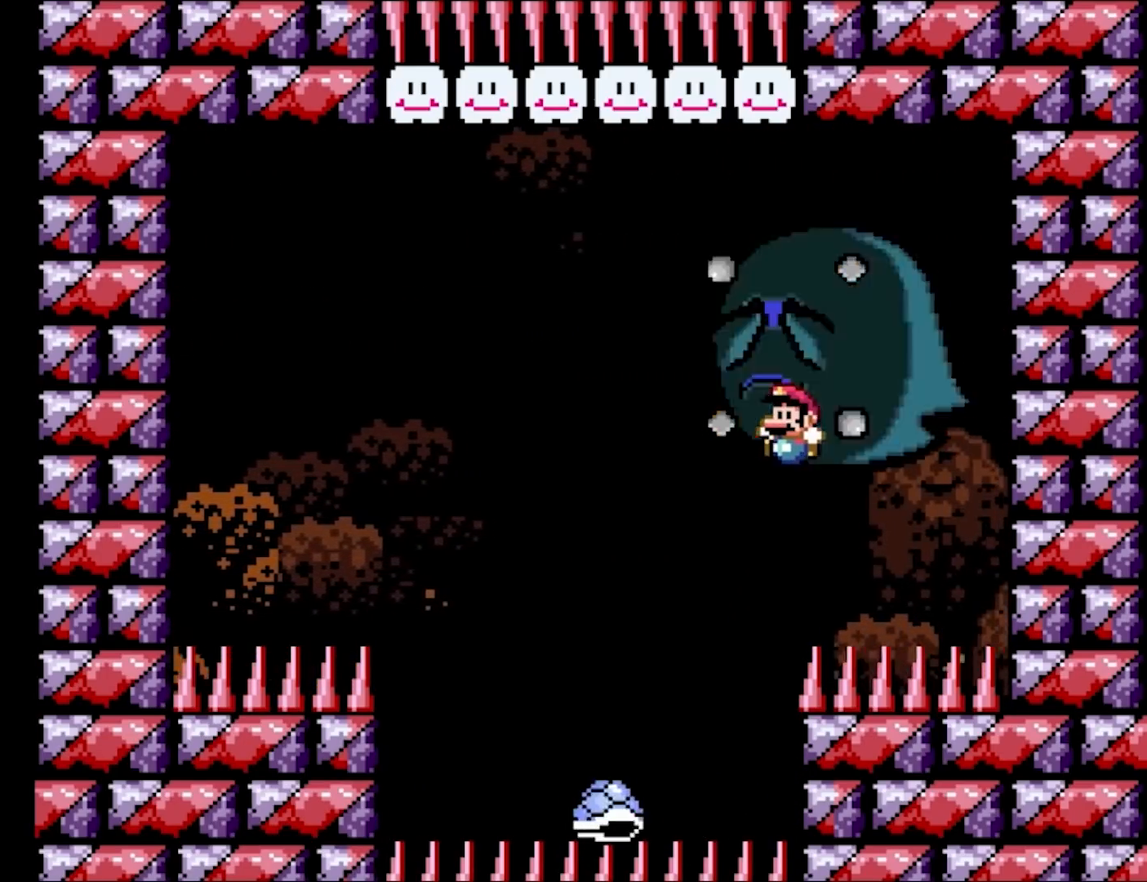
{"buttons": ["B", "Y", "DPAD_LEFT"], "events": [[233, "DPAD_LEFT", "up"], [233, "DPAD_RIGHT", "down"], [450, "DPAD_RIGHT", "up"], [467, "DPAD_LEFT", "down"]]}
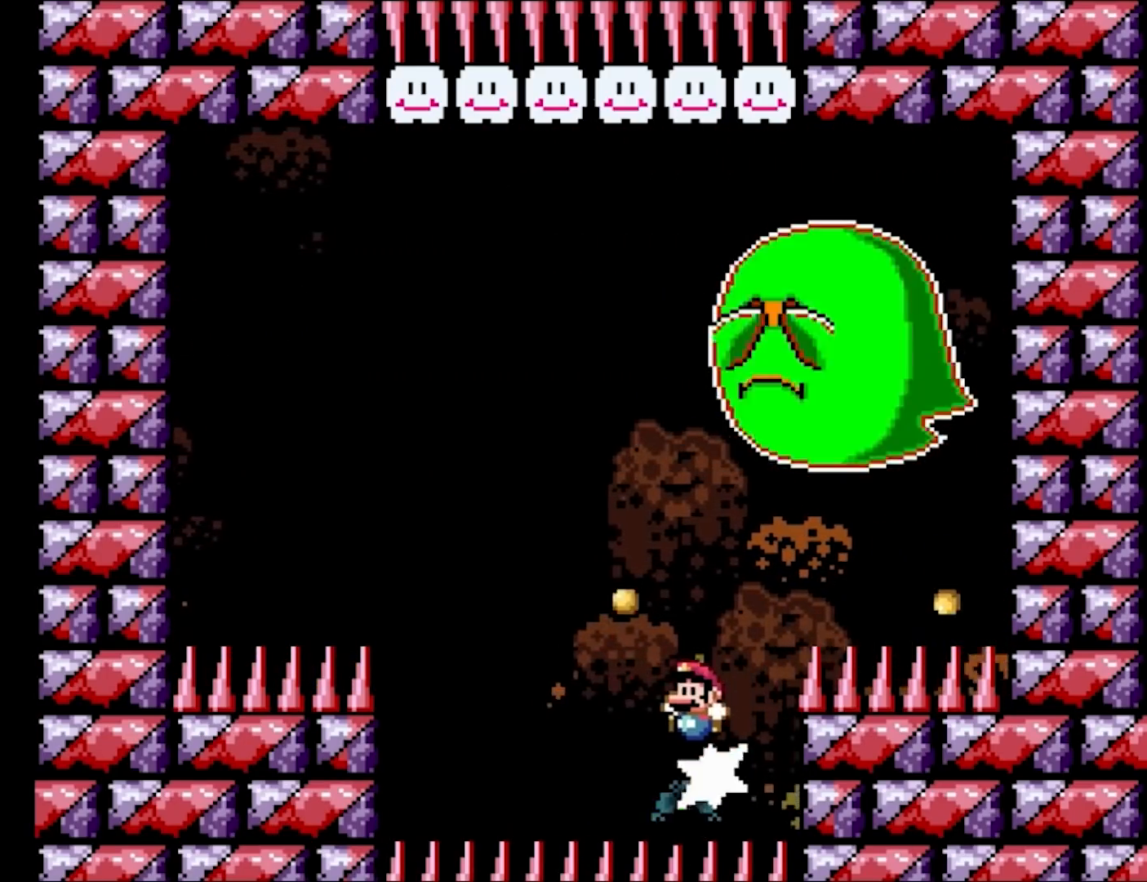
{"buttons": ["B", "Y", "DPAD_RIGHT"], "events": [[333, "DPAD_LEFT", "up"], [333, "DPAD_RIGHT", "down"]]}
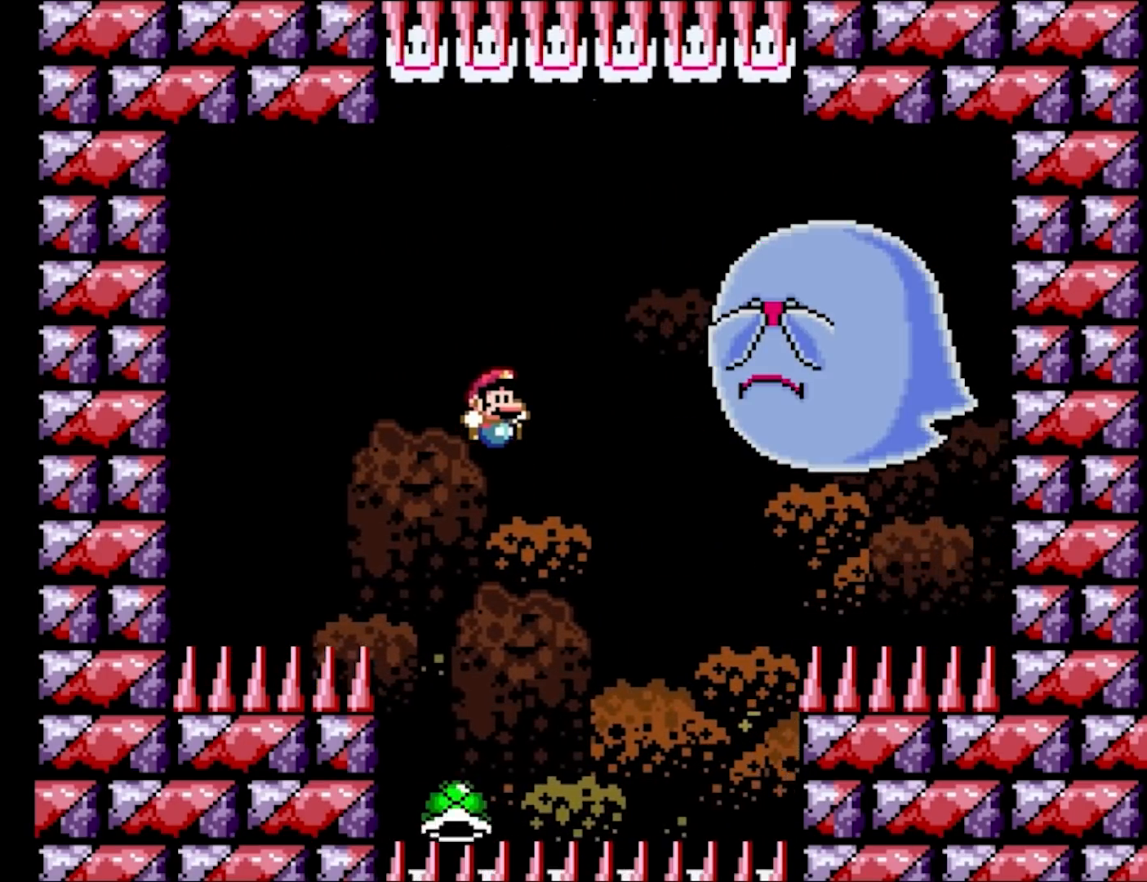
{"buttons": ["B", "Y", "DPAD_UP", "DPAD_LEFT"]}
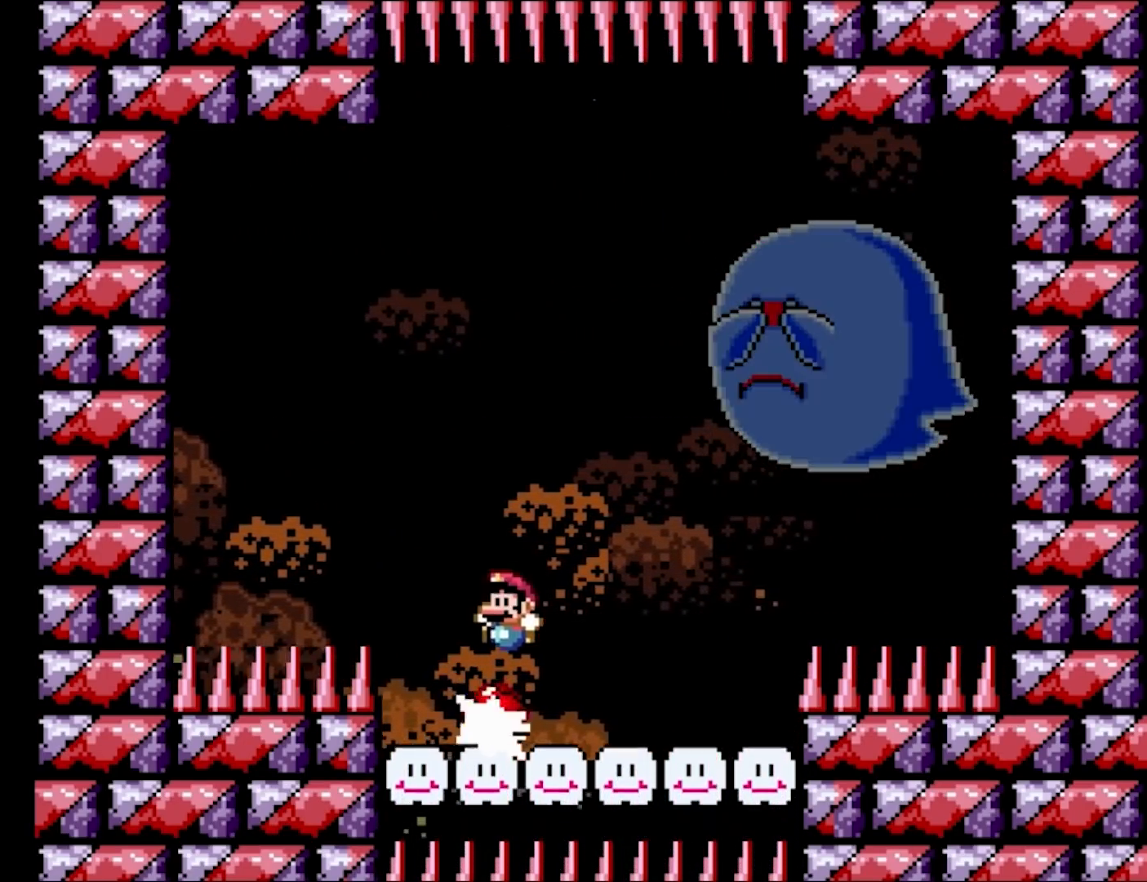
{"buttons": ["B", "Y", "DPAD_RIGHT"]}
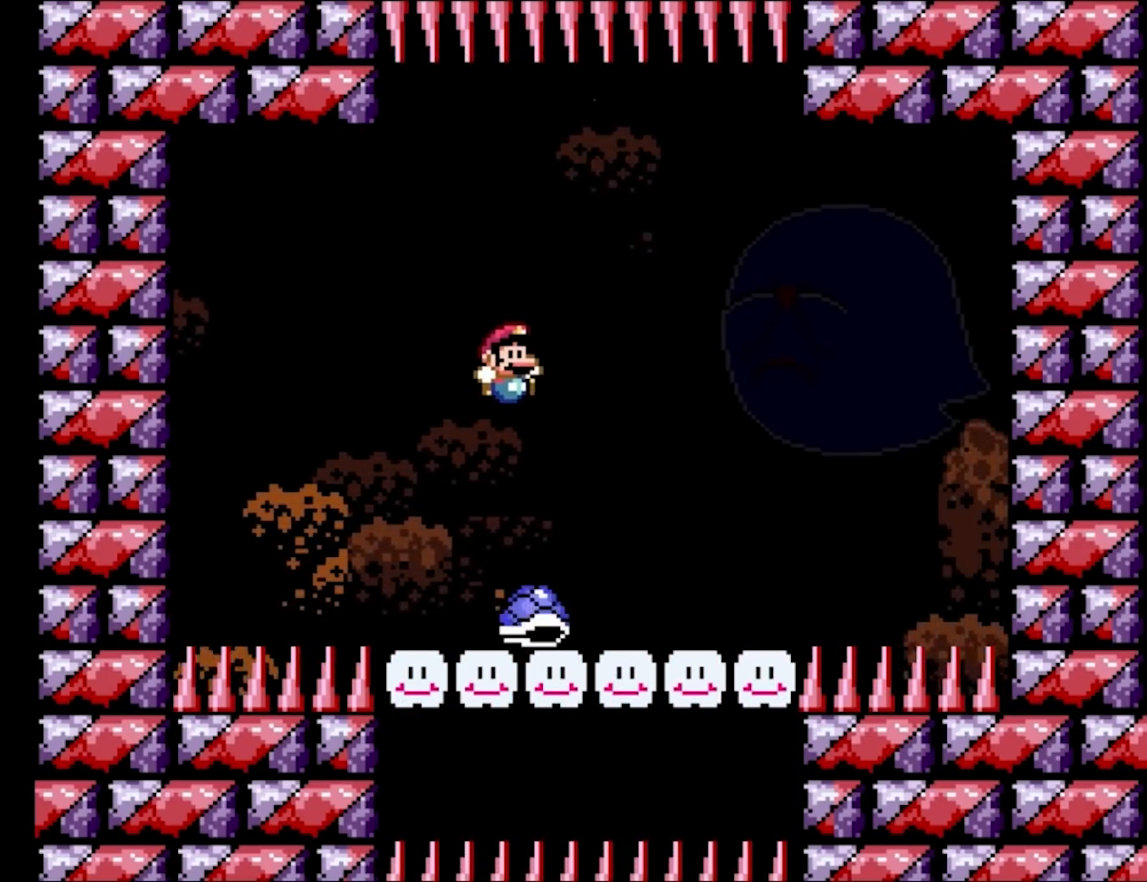
{"buttons": ["B", "Y", "DPAD_RIGHT"], "events": [[117, "DPAD_RIGHT", "up"], [233, "B", "up"], [383, "DPAD_RIGHT", "down"], [500, "B", "down"]]}
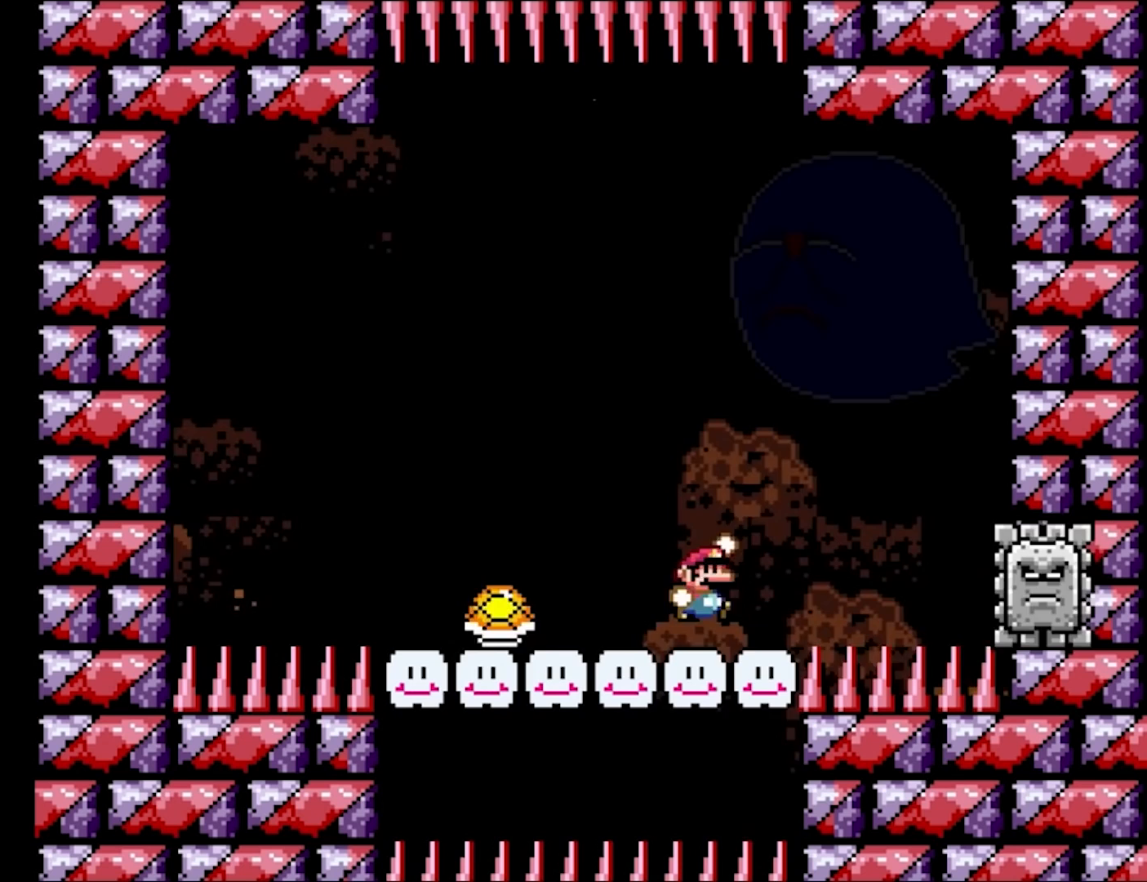
{"buttons": ["B", "Y", "DPAD_UP", "DPAD_LEFT"]}
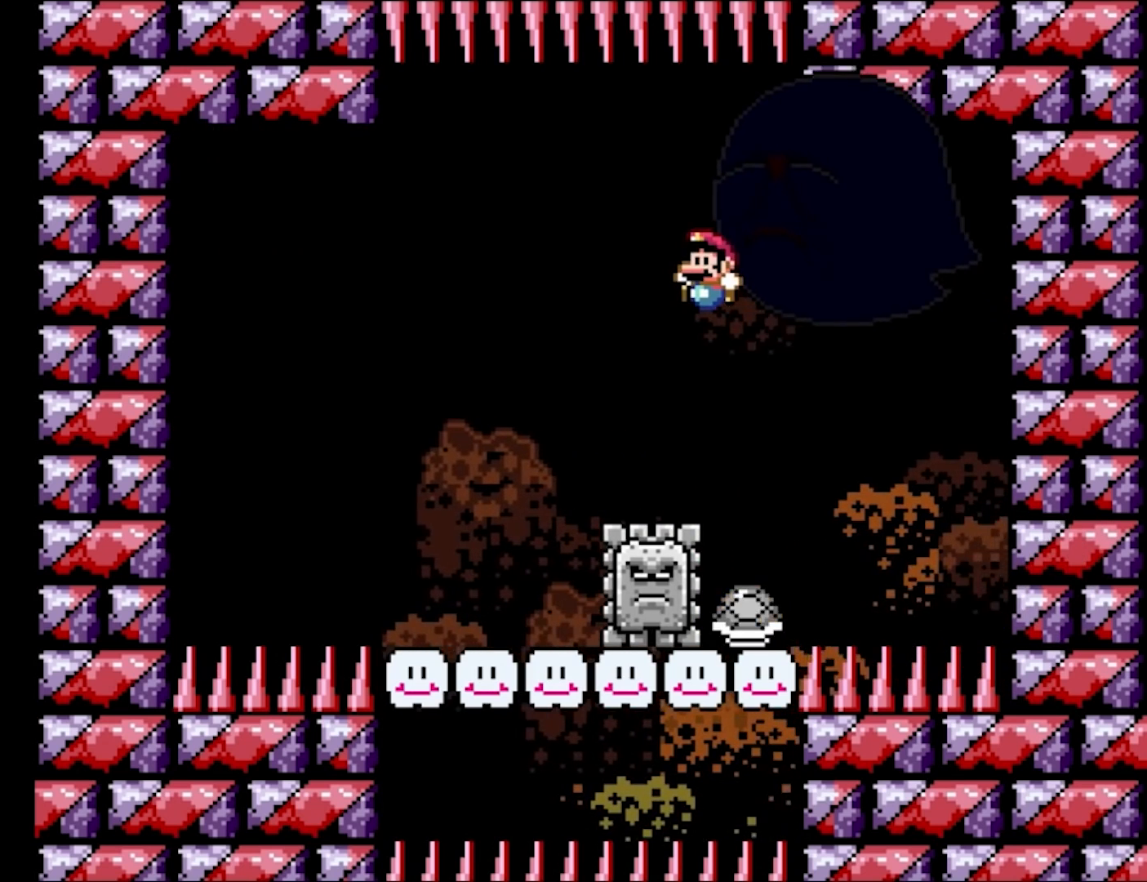
{"buttons": ["Y", "DPAD_LEFT"]}
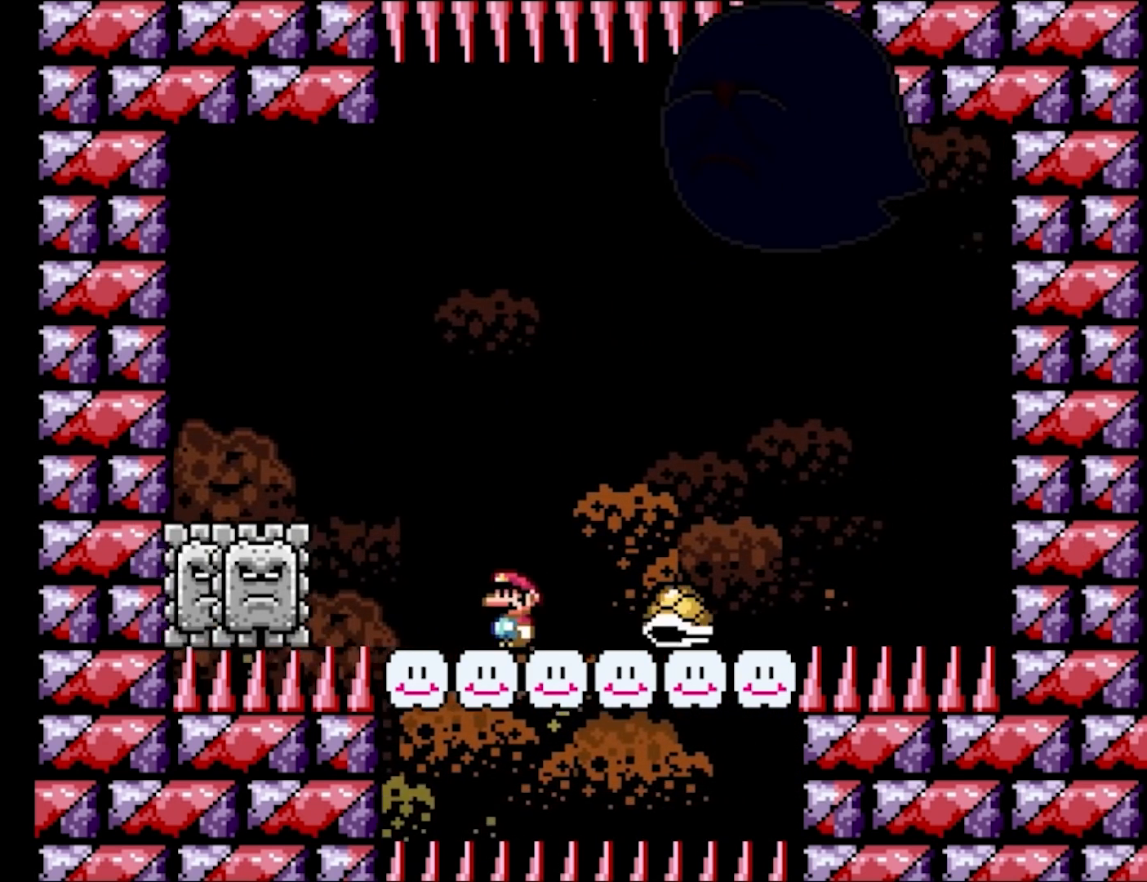
{"buttons": ["B", "Y", "DPAD_RIGHT"], "events": [[50, "B", "down"], [217, "DPAD_LEFT", "up"], [233, "DPAD_RIGHT", "down"]]}
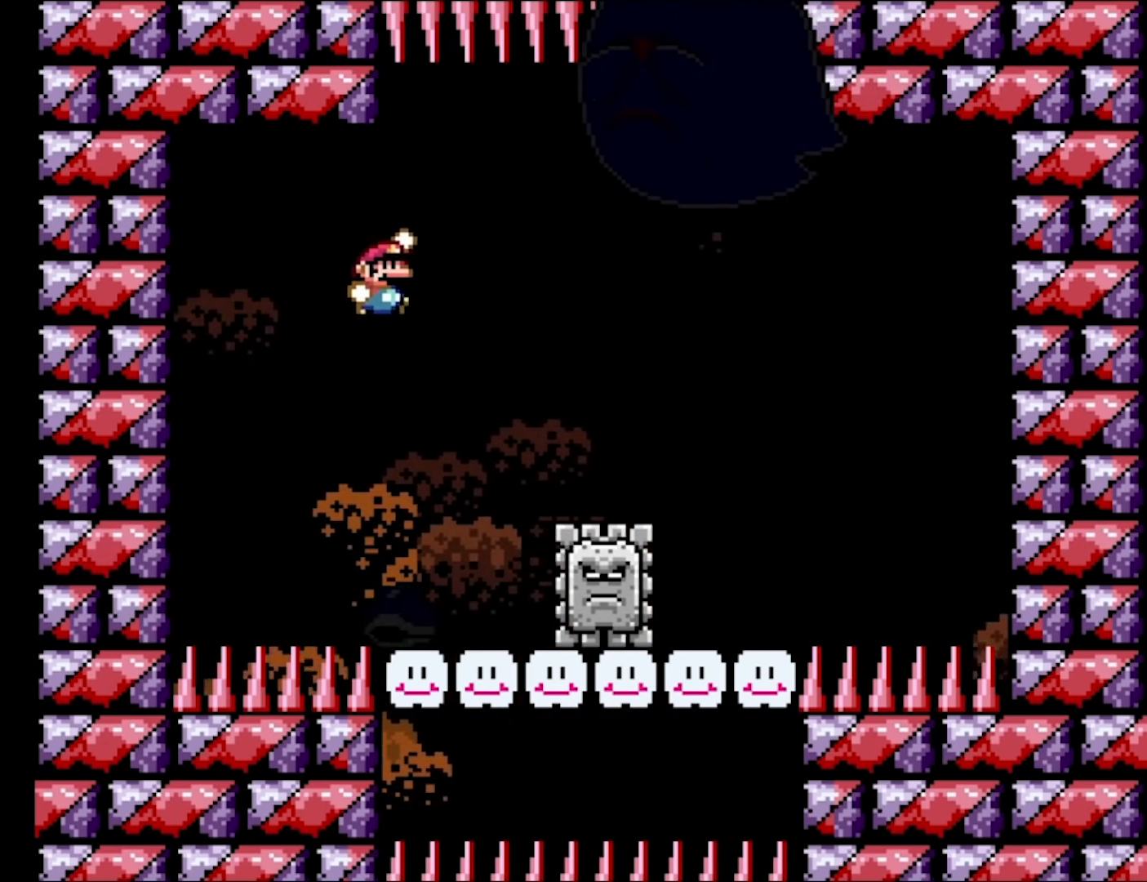
{"buttons": ["Y", "DPAD_RIGHT"], "events": [[17, "DPAD_RIGHT", "up"], [100, "B", "up"], [167, "DPAD_RIGHT", "down"]]}